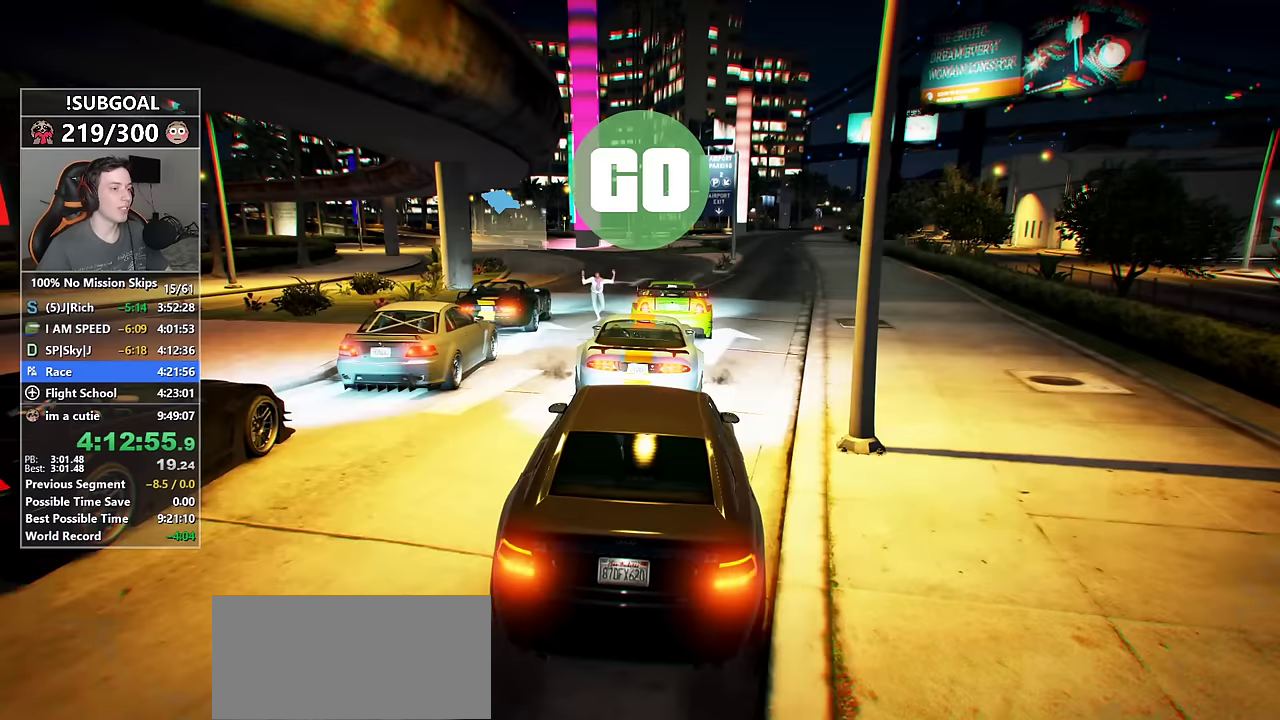
Gameplay with keyboard and mouse; each line is a JSON object with the keys and mouse buttons held at the frame after it. "events" lists presses ("down") and releases ("up") of "1", "2", "3", "4", "5", "6", "7", "8", "a", "c", "caps_lock", "ctrl", "d", "e", "escape", "f", "f1", "f2", "f3", "g", "num4", "num5", "num6", "p", "q", "r", "return", "s", "shift", "space", "tab", "v", "w", "mouse_left", "mouse_middle", "mouse_right", "mouse_mb4", "mouse_mb5", "mouse_wheel_up" and "mouse_wheel_down" between this image and that frame as [ms after this image, input, new state], when the widget could be followed in between. "mouse_left", "mouse_middle", "mouse_right", "mouse_mb4", "mouse_mb5", "mouse_wheel_up", "mouse_wheel_down" = the "left", "middle", "right", "mb4", "mb5", "wheel_up", "wheel_down" buttons of the "mouse" list. No other keys are recorded. Not read: mouse_move.
{"keys": ["w"], "mouse": [], "events": [[17, "w", "down"], [100, "d", "down"], [233, "d", "up"]]}
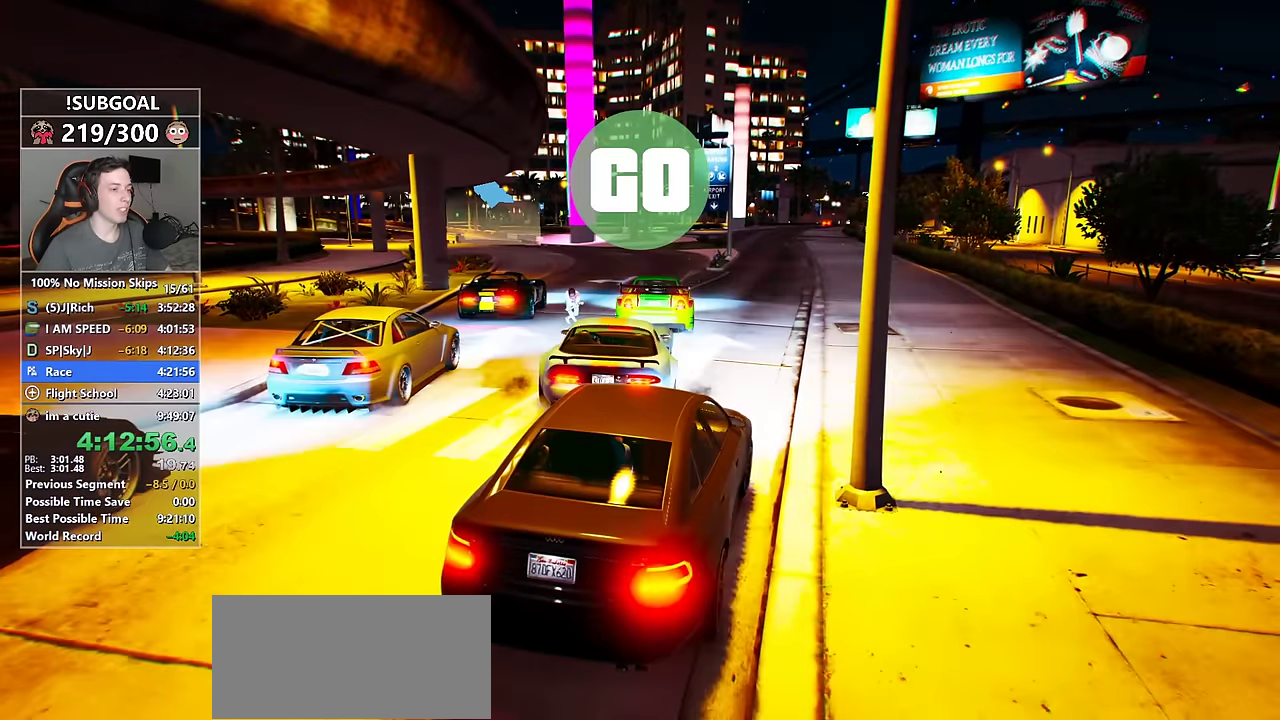
{"keys": ["a", "w"], "mouse": [], "events": [[350, "a", "down"]]}
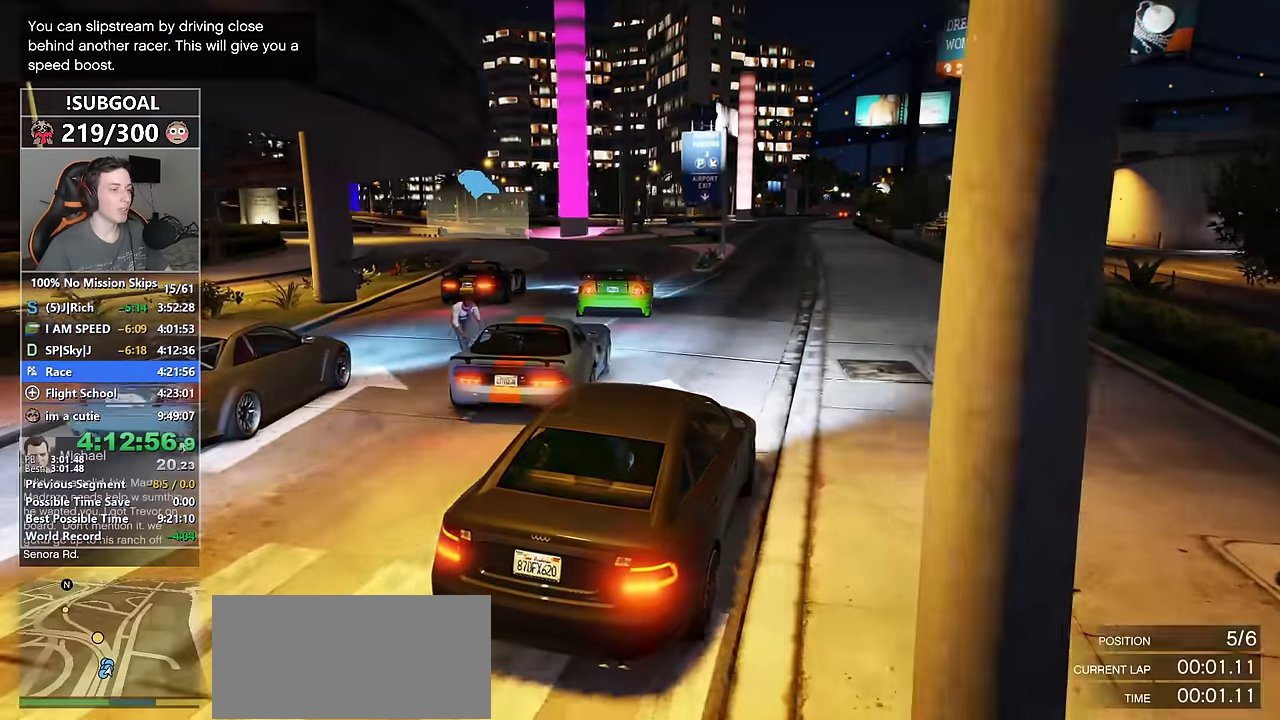
{"keys": ["w"], "mouse": [], "events": [[33, "a", "up"], [417, "a", "down"], [500, "a", "up"]]}
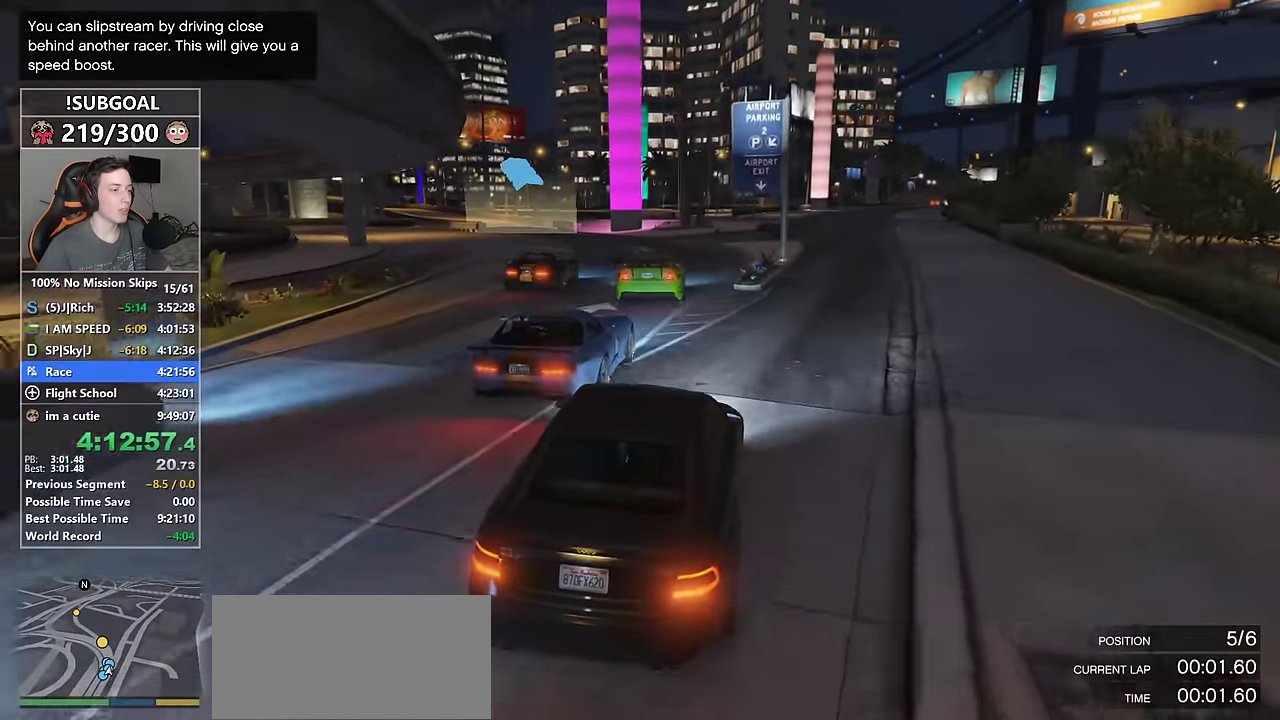
{"keys": ["w"], "mouse": [], "events": [[233, "a", "down"], [383, "a", "up"]]}
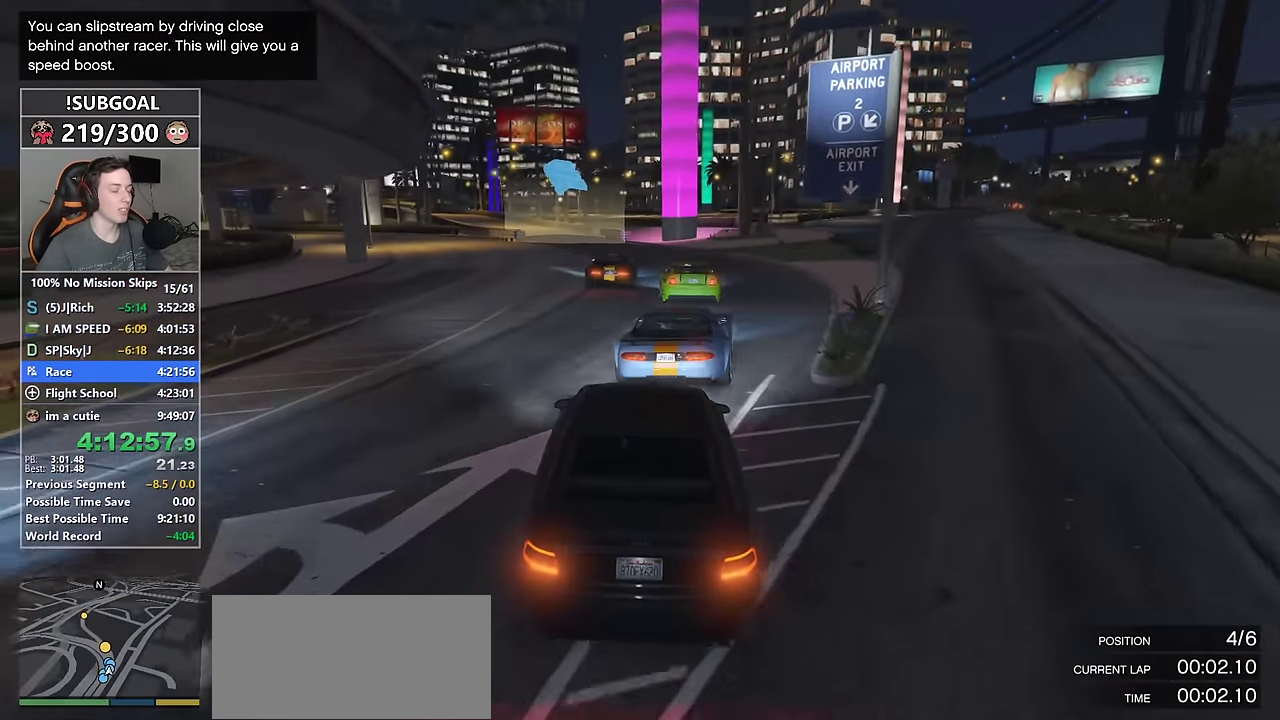
{"keys": ["w"], "mouse": [], "events": []}
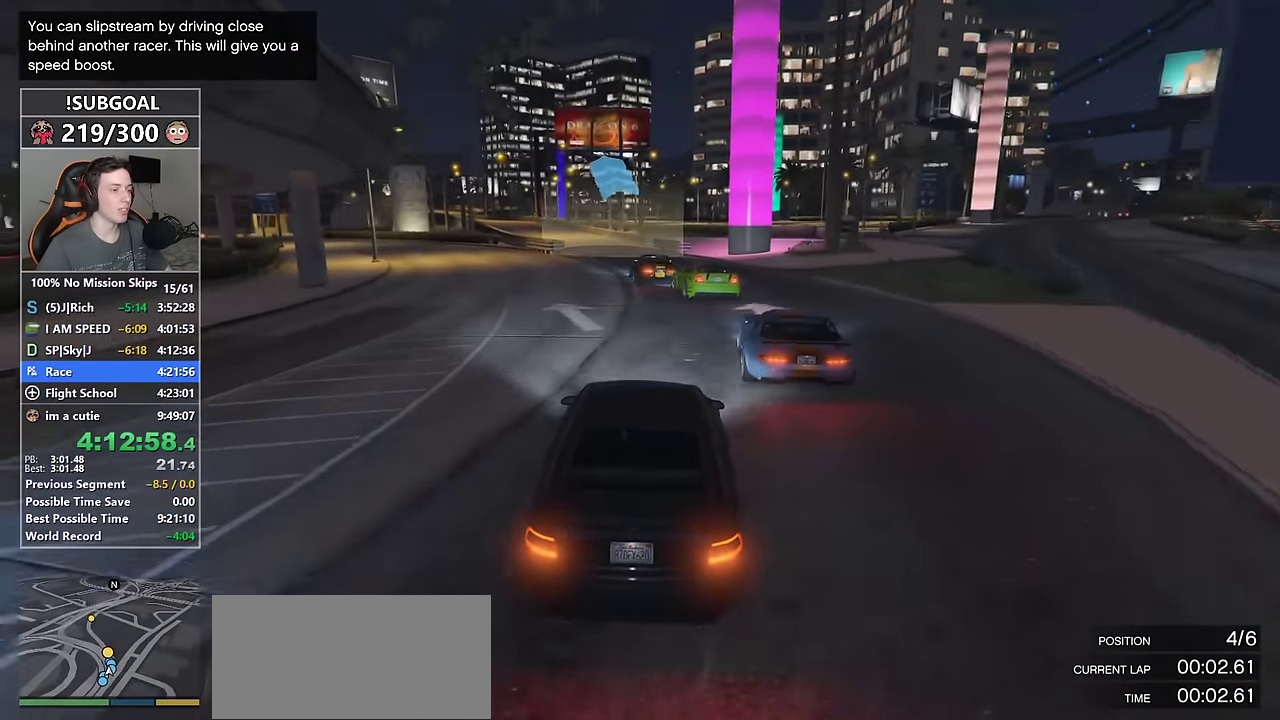
{"keys": ["w"], "mouse": [], "events": [[367, "a", "down"], [500, "a", "up"]]}
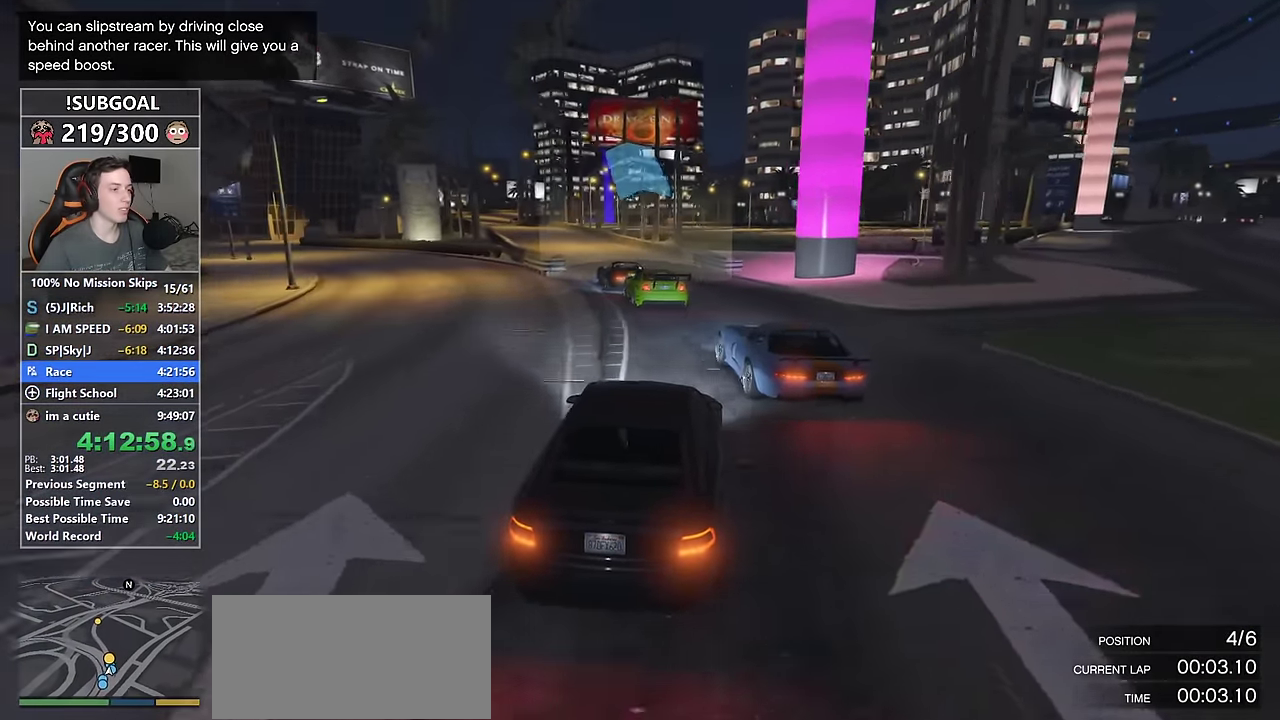
{"keys": ["w"], "mouse": [], "events": []}
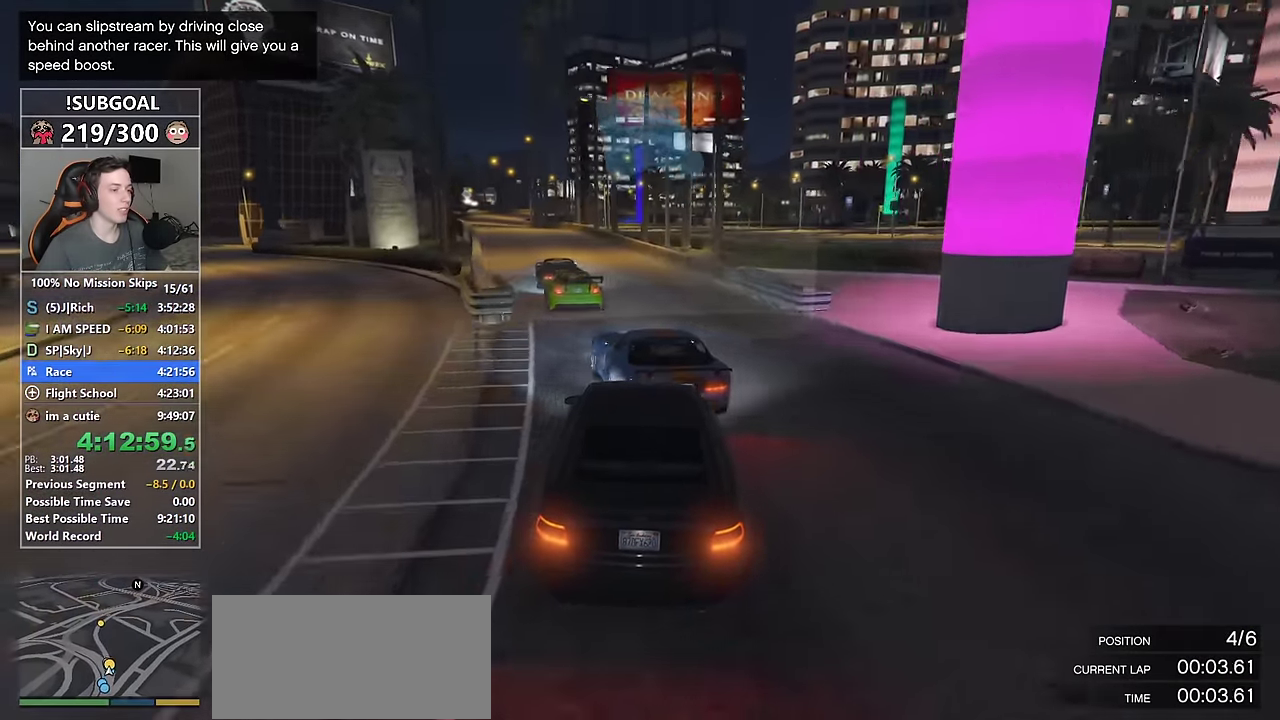
{"keys": ["w"], "mouse": ["mb5"], "events": [[200, "a", "down"], [300, "a", "up"], [433, "mouse_mb5", "down"]]}
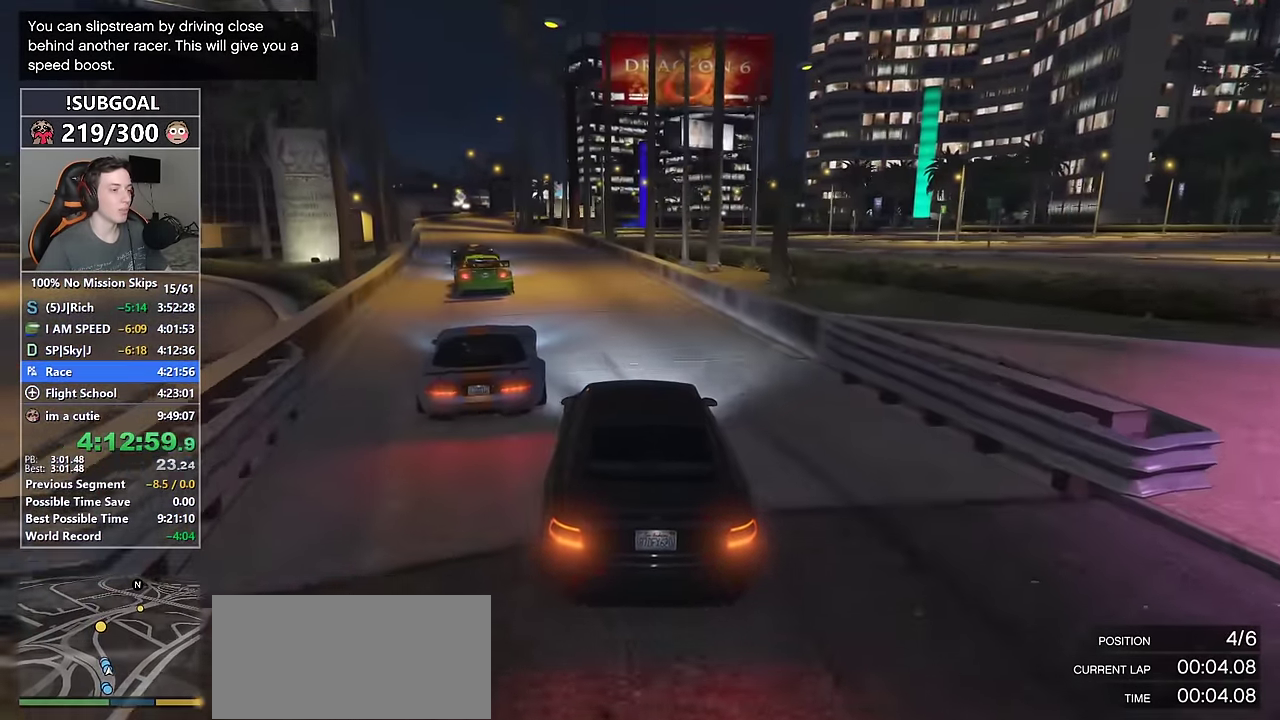
{"keys": ["w"], "mouse": [], "events": [[33, "mouse_mb5", "up"], [83, "mouse_mb5", "down"], [183, "mouse_mb5", "up"], [317, "a", "down"], [367, "a", "up"]]}
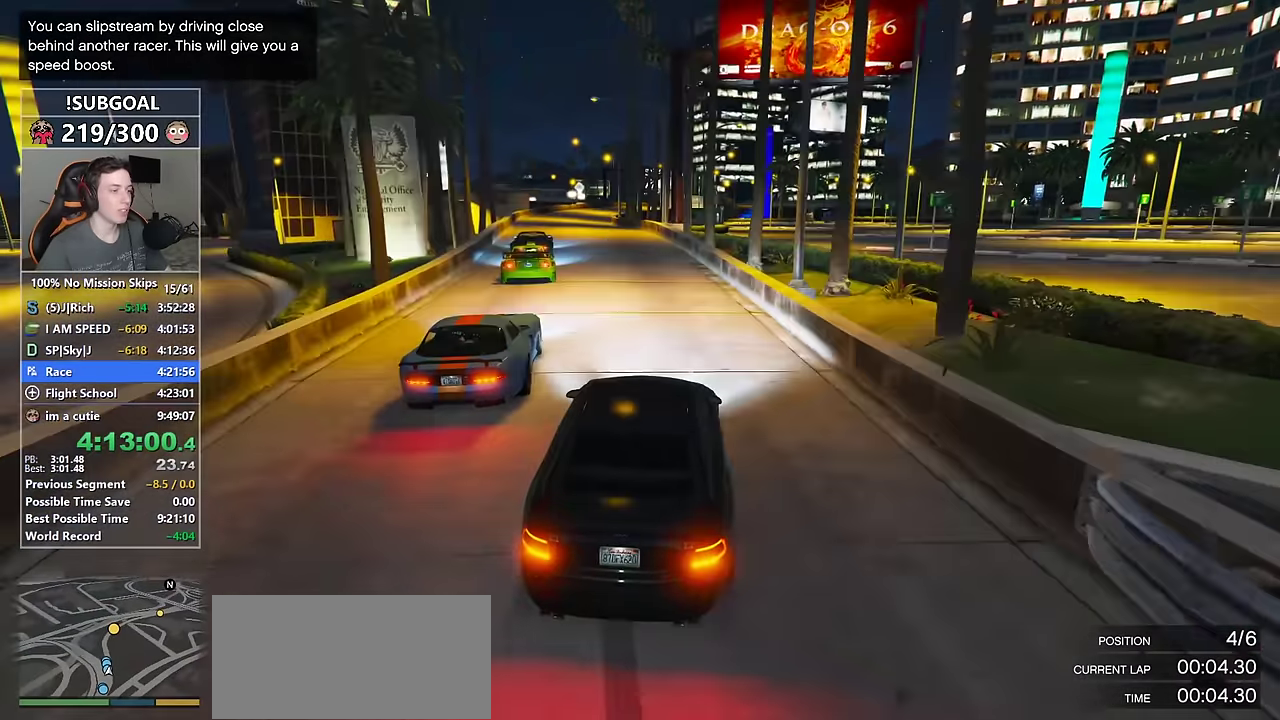
{"keys": ["w"], "mouse": [], "events": []}
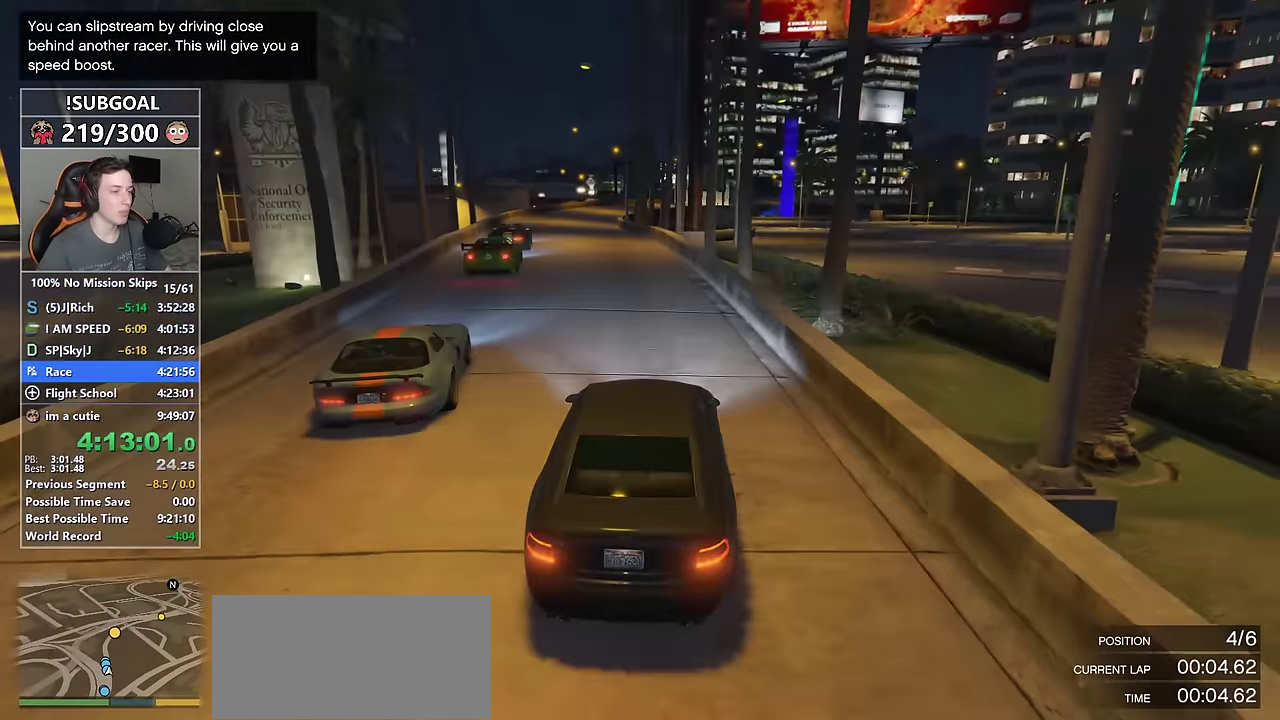
{"keys": ["w"], "mouse": [], "events": [[17, "a", "down"], [67, "a", "up"]]}
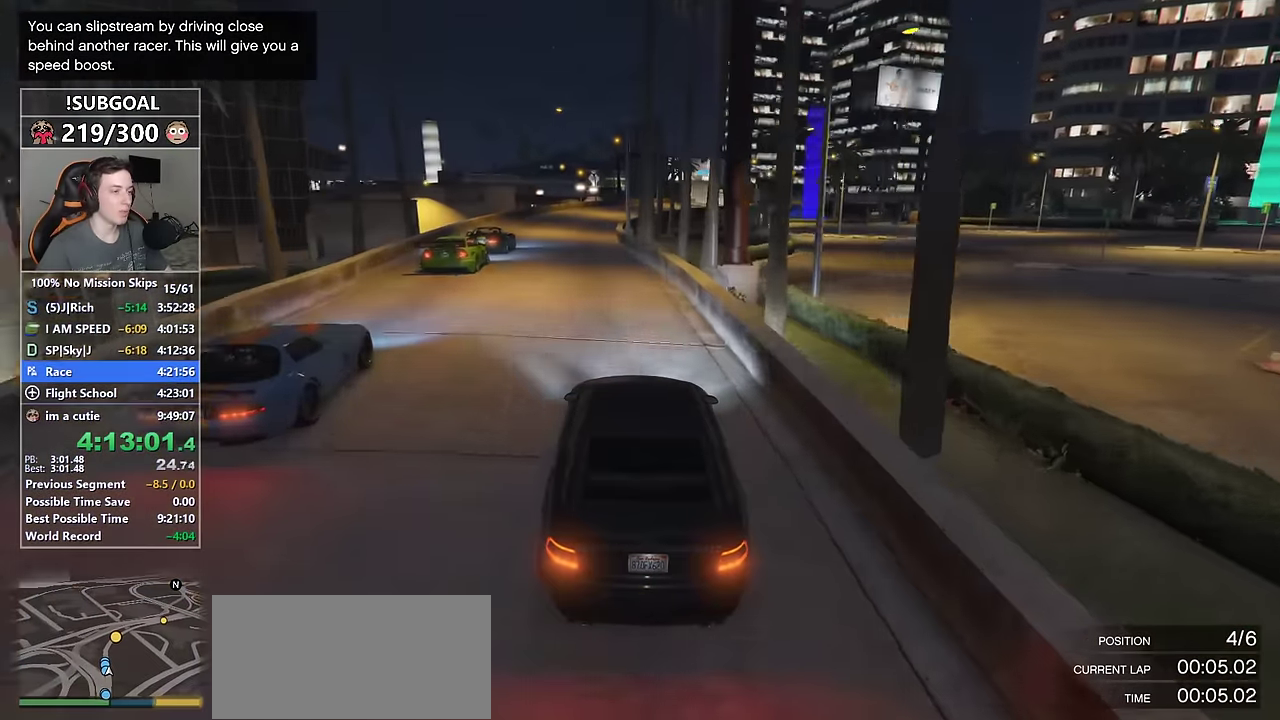
{"keys": ["a", "s", "w"], "mouse": [], "events": [[217, "a", "down"], [500, "s", "down"]]}
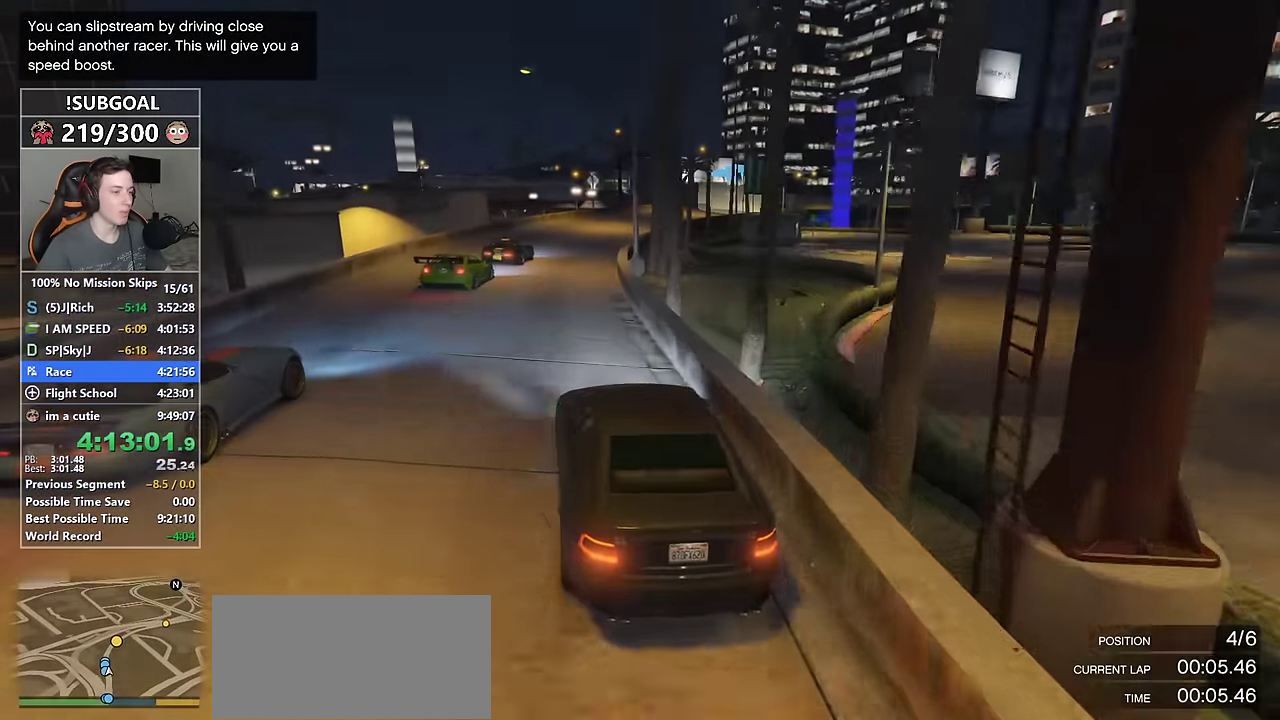
{"keys": ["w"], "mouse": [], "events": [[100, "mouse_mb5", "down"], [200, "a", "up"], [200, "s", "up"], [333, "d", "down"], [333, "mouse_mb5", "up"], [433, "d", "up"]]}
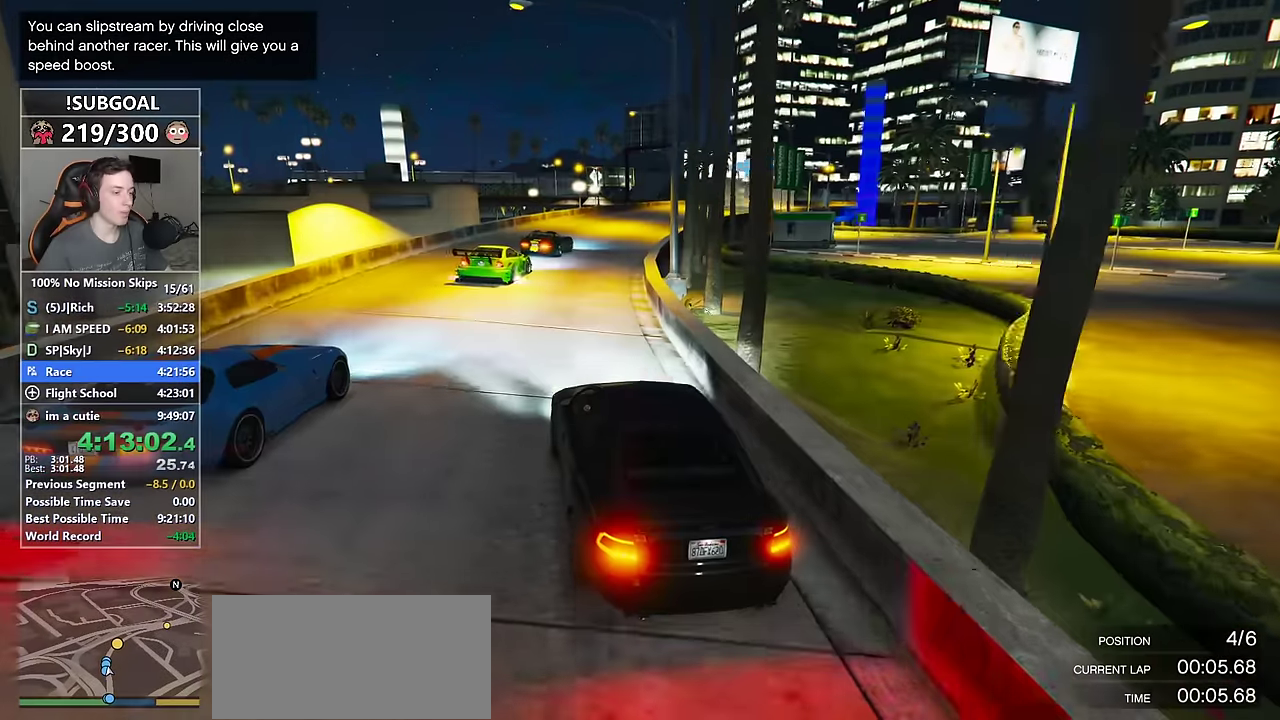
{"keys": ["w"], "mouse": [], "events": [[433, "d", "down"], [500, "d", "up"]]}
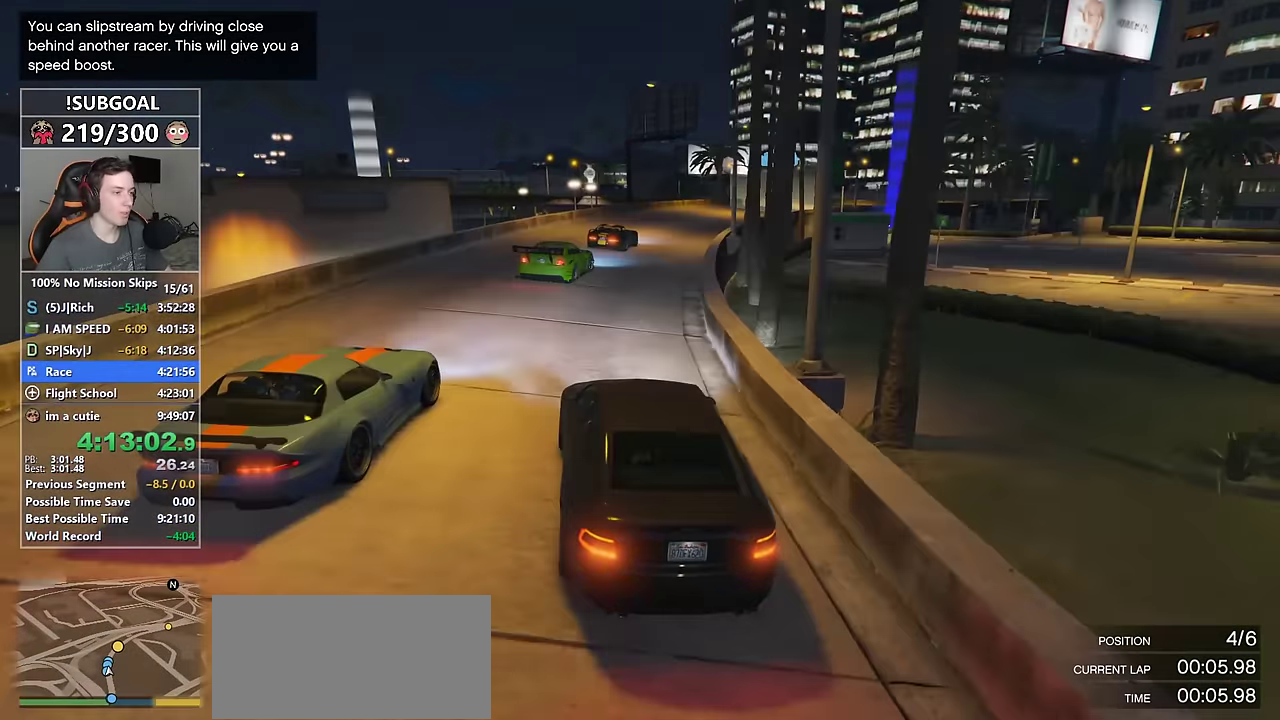
{"keys": ["w"], "mouse": [], "events": [[183, "d", "down"], [233, "mouse_mb5", "down"], [266, "d", "up"], [266, "mouse_mb5", "up"], [316, "mouse_mb5", "down"], [416, "mouse_mb5", "up"]]}
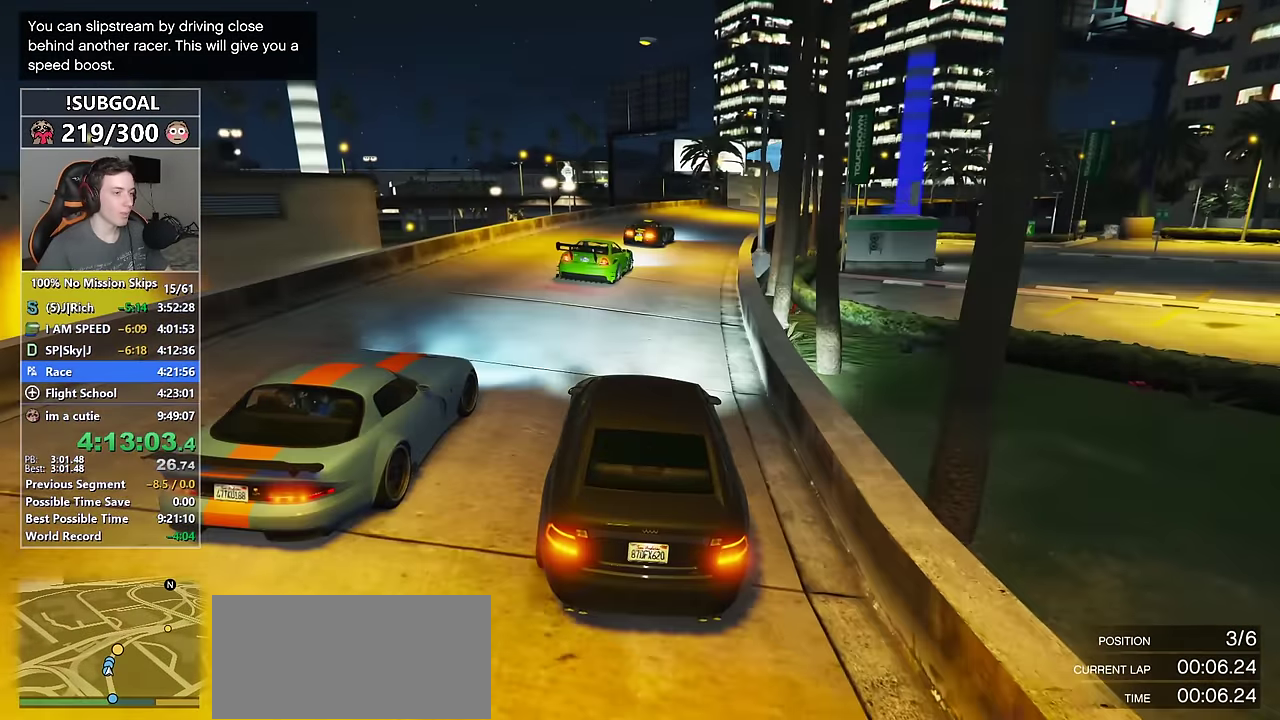
{"keys": ["w"], "mouse": [], "events": [[100, "d", "down"], [150, "d", "up"]]}
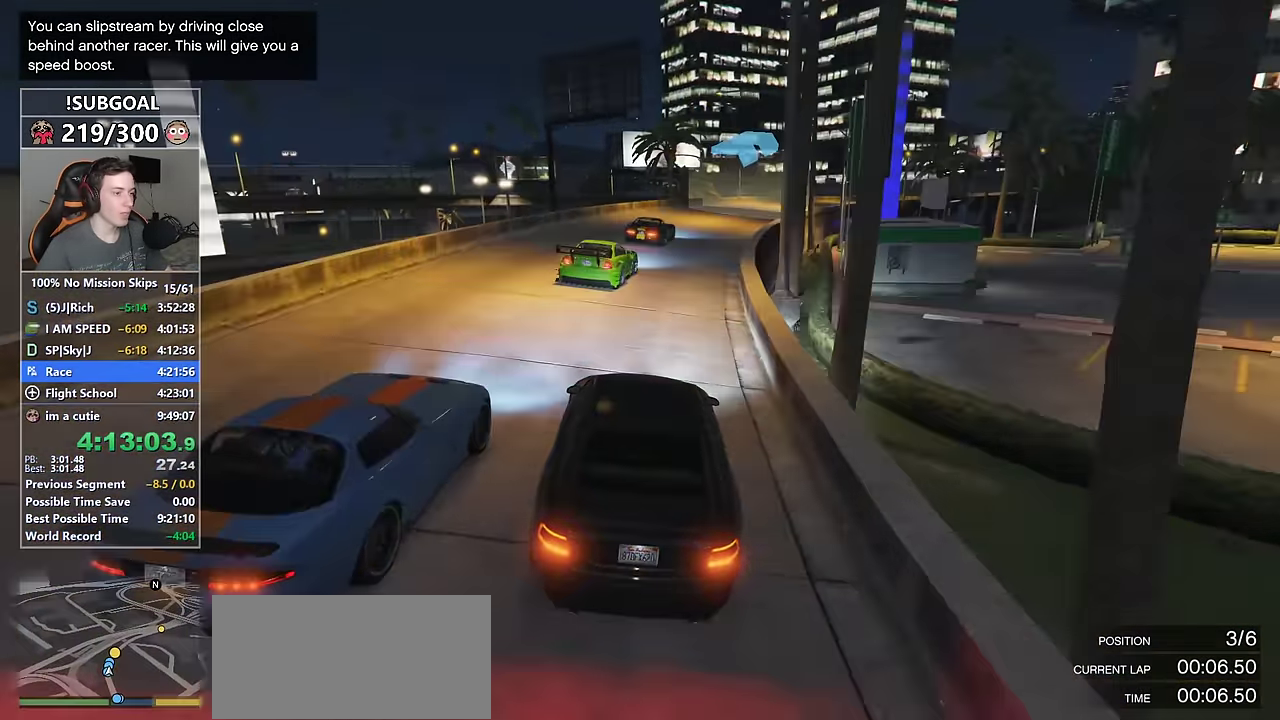
{"keys": ["w"], "mouse": [], "events": [[16, "d", "down"], [116, "d", "up"]]}
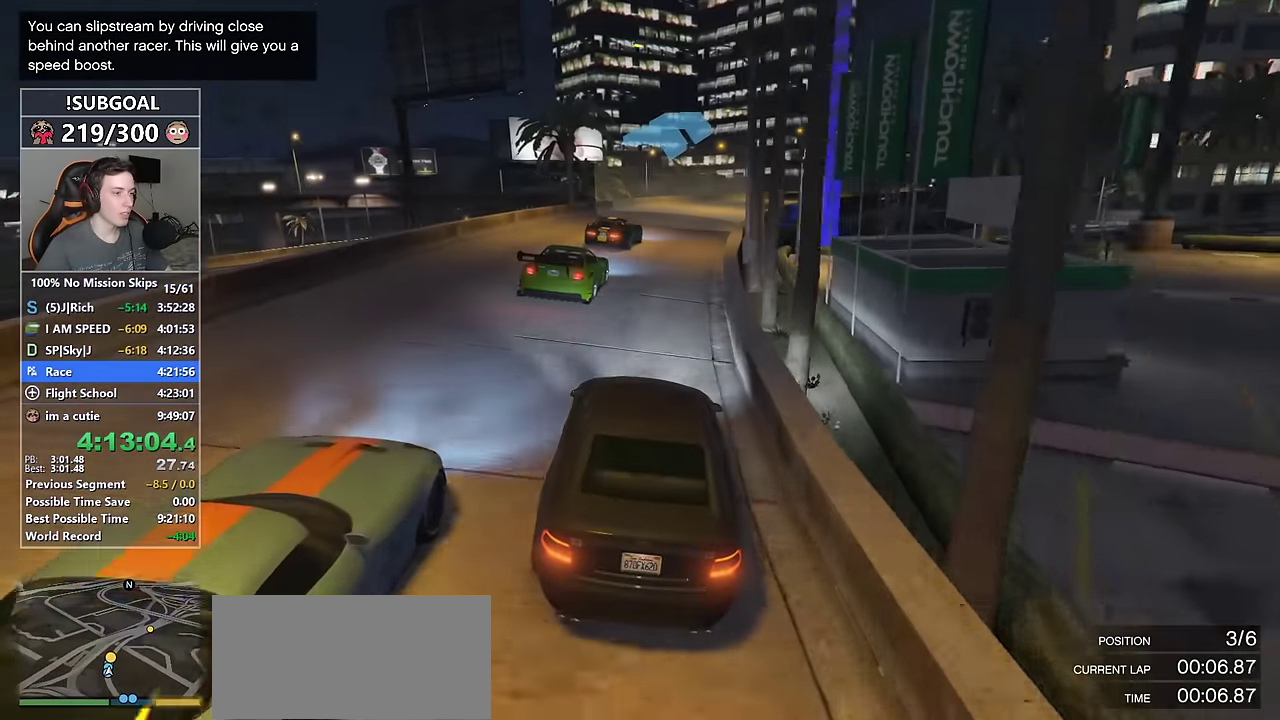
{"keys": ["w"], "mouse": [], "events": [[133, "d", "down"], [216, "d", "up"]]}
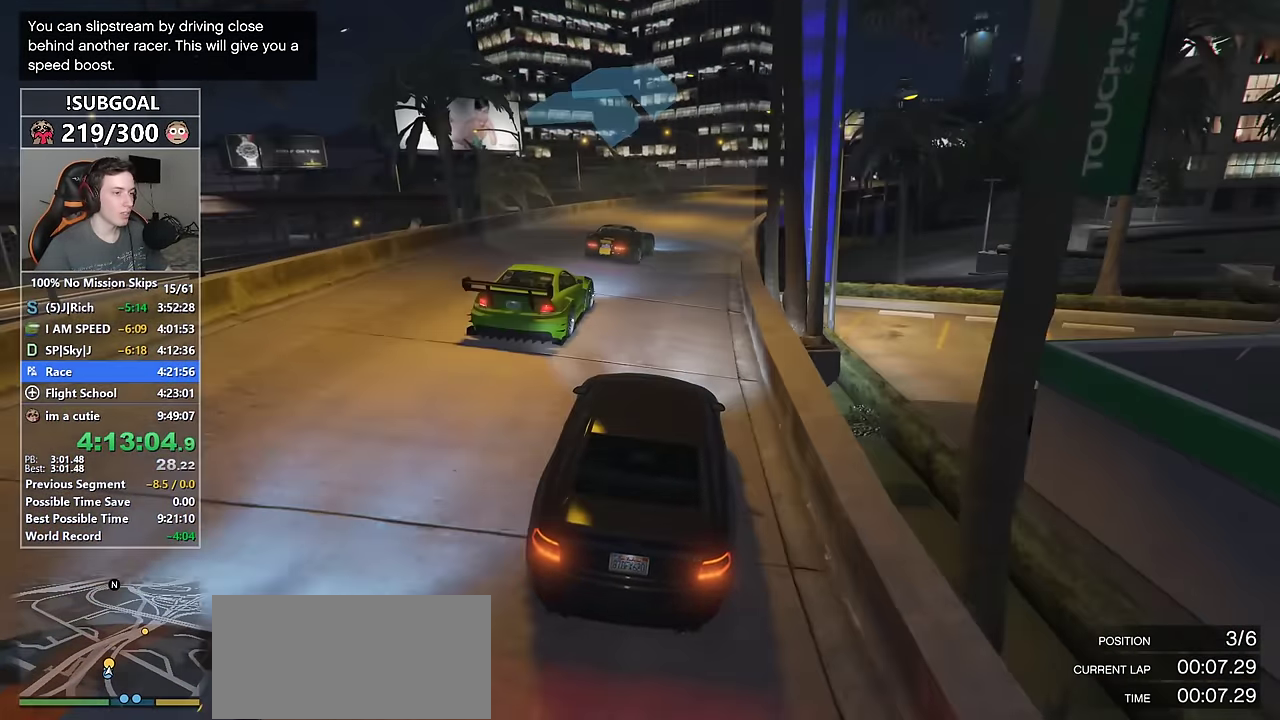
{"keys": ["d", "w"], "mouse": [], "events": [[150, "d", "down"], [183, "d", "up"], [466, "d", "down"]]}
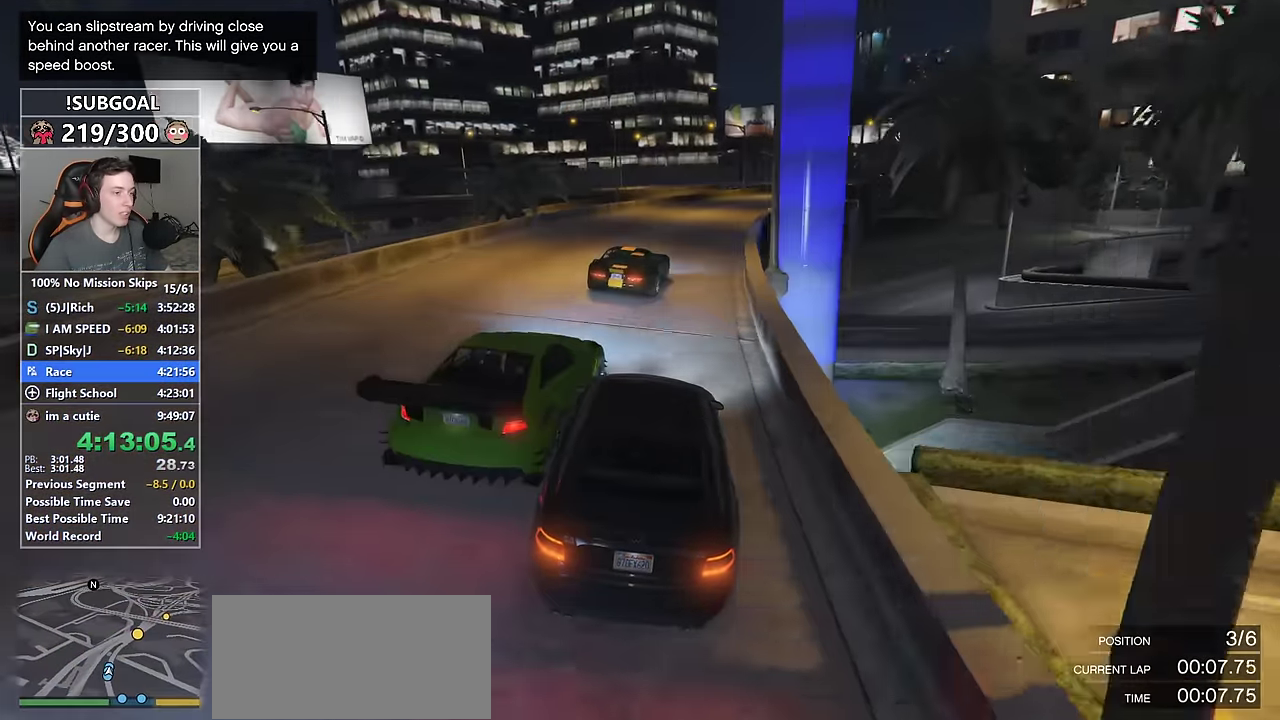
{"keys": ["w"], "mouse": [], "events": [[116, "d", "up"], [250, "a", "down"], [300, "a", "up"], [350, "d", "down"], [433, "d", "up"]]}
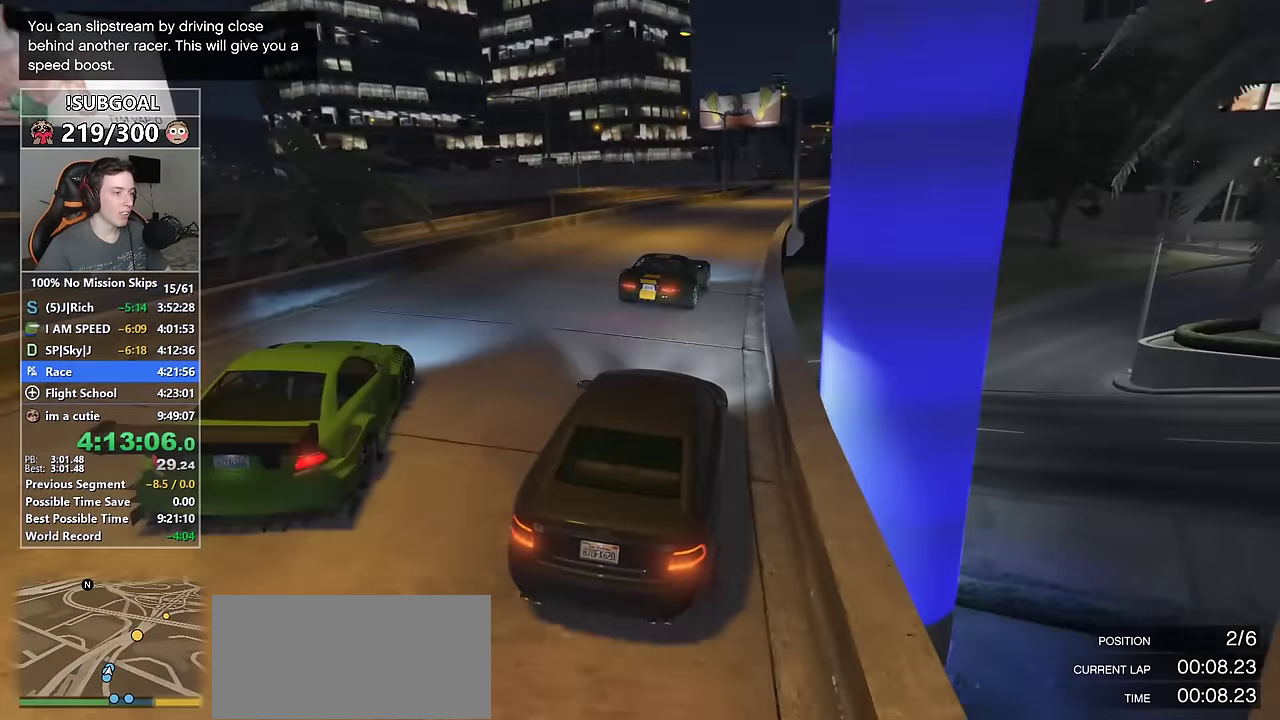
{"keys": ["w"], "mouse": [], "events": [[216, "d", "down"], [316, "d", "up"]]}
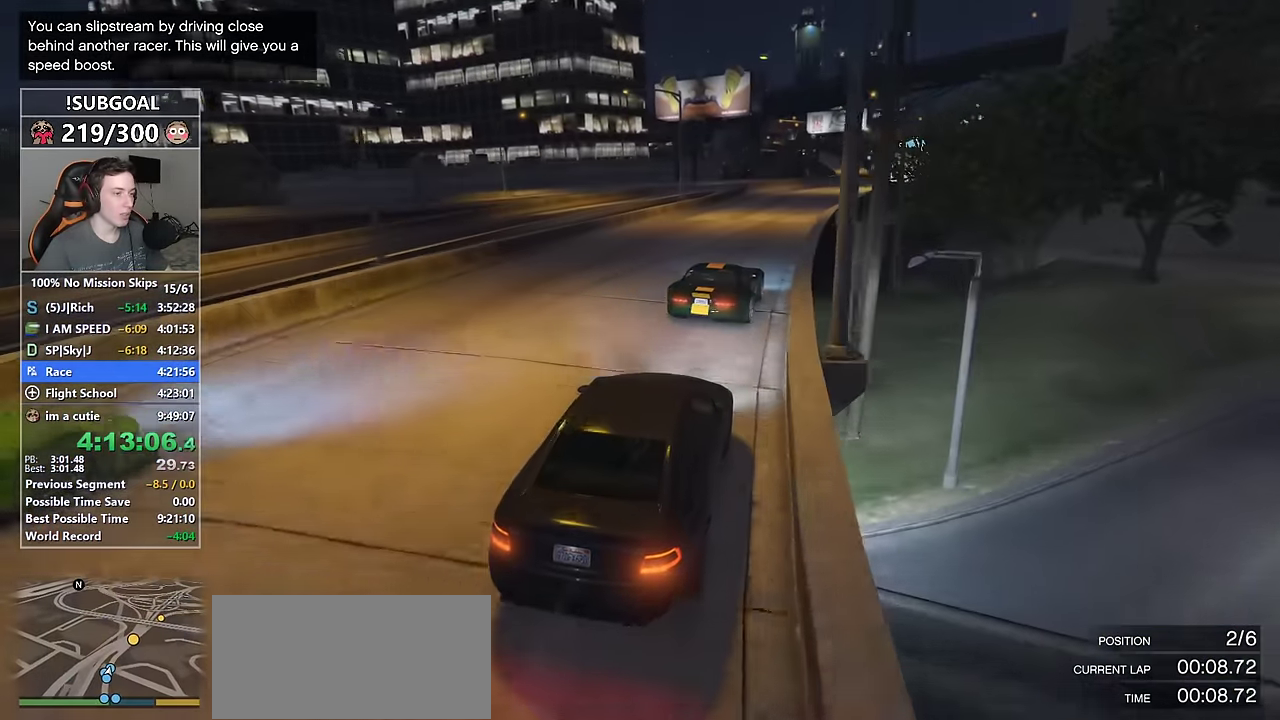
{"keys": ["w"], "mouse": [], "events": []}
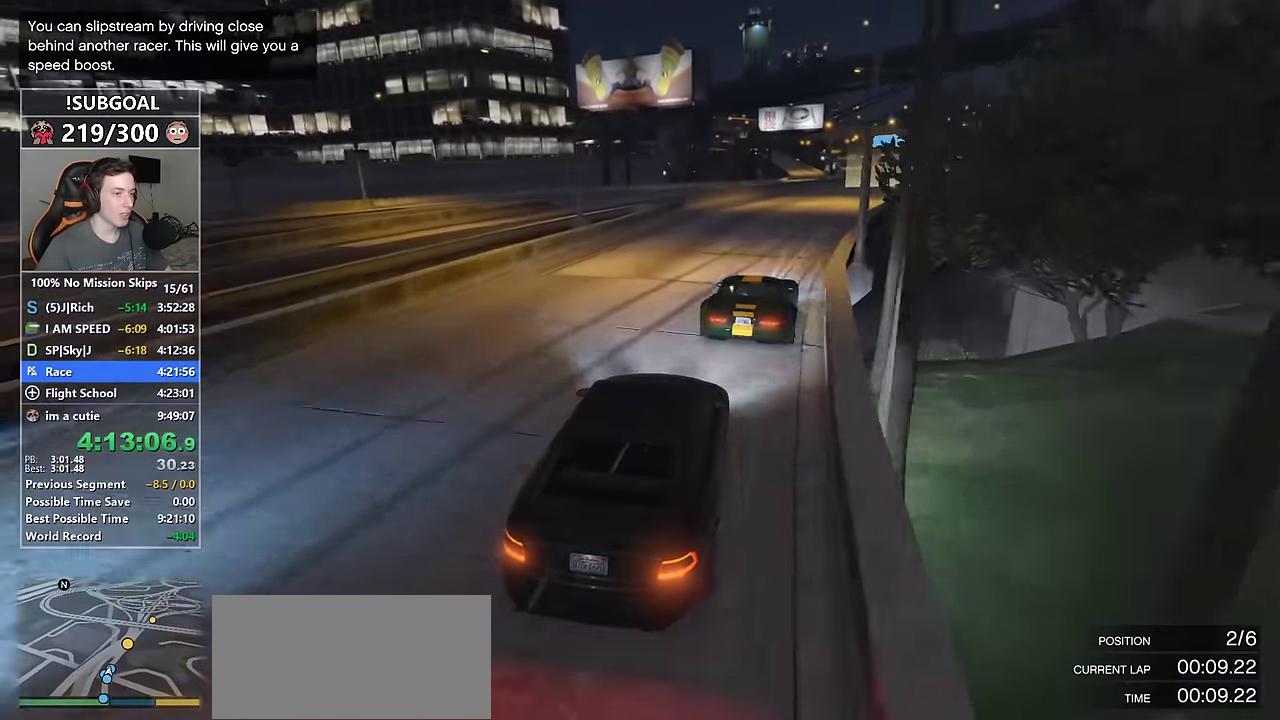
{"keys": ["d", "w"], "mouse": [], "events": [[16, "d", "down"], [116, "d", "up"], [433, "d", "down"]]}
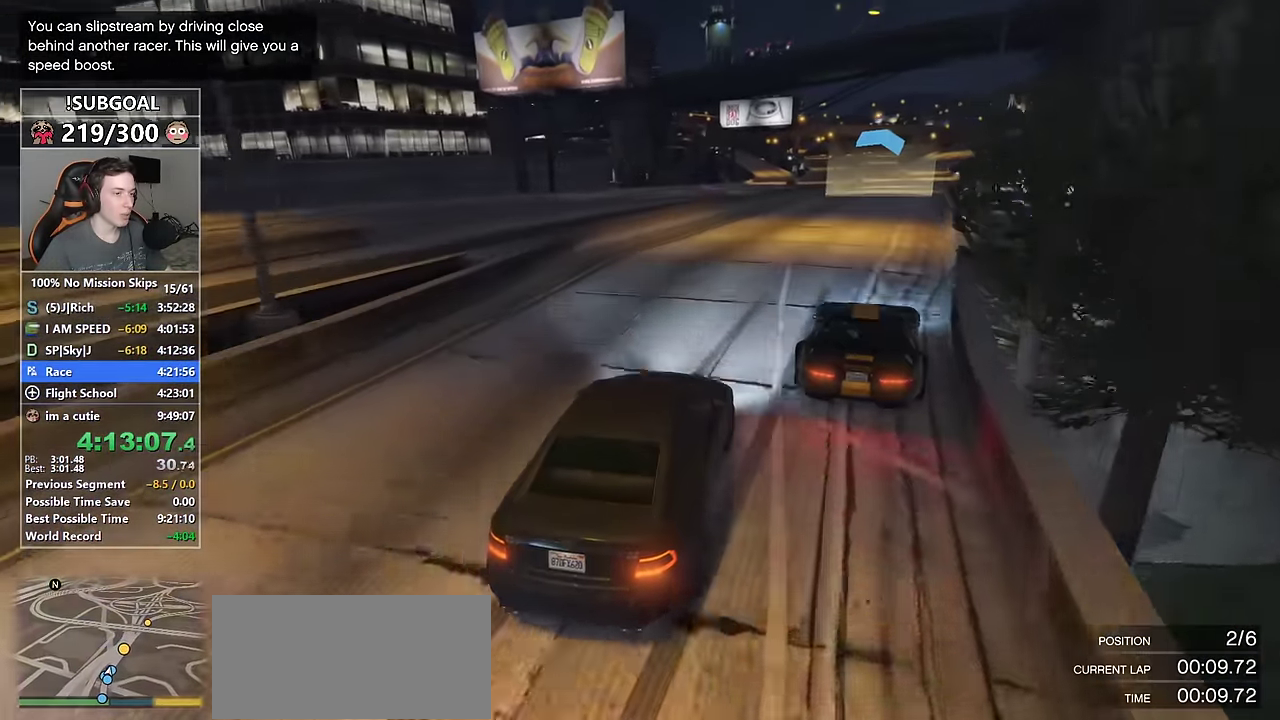
{"keys": ["s", "w"], "mouse": ["mb5"], "events": [[83, "d", "up"], [367, "s", "down"], [450, "mouse_mb5", "down"]]}
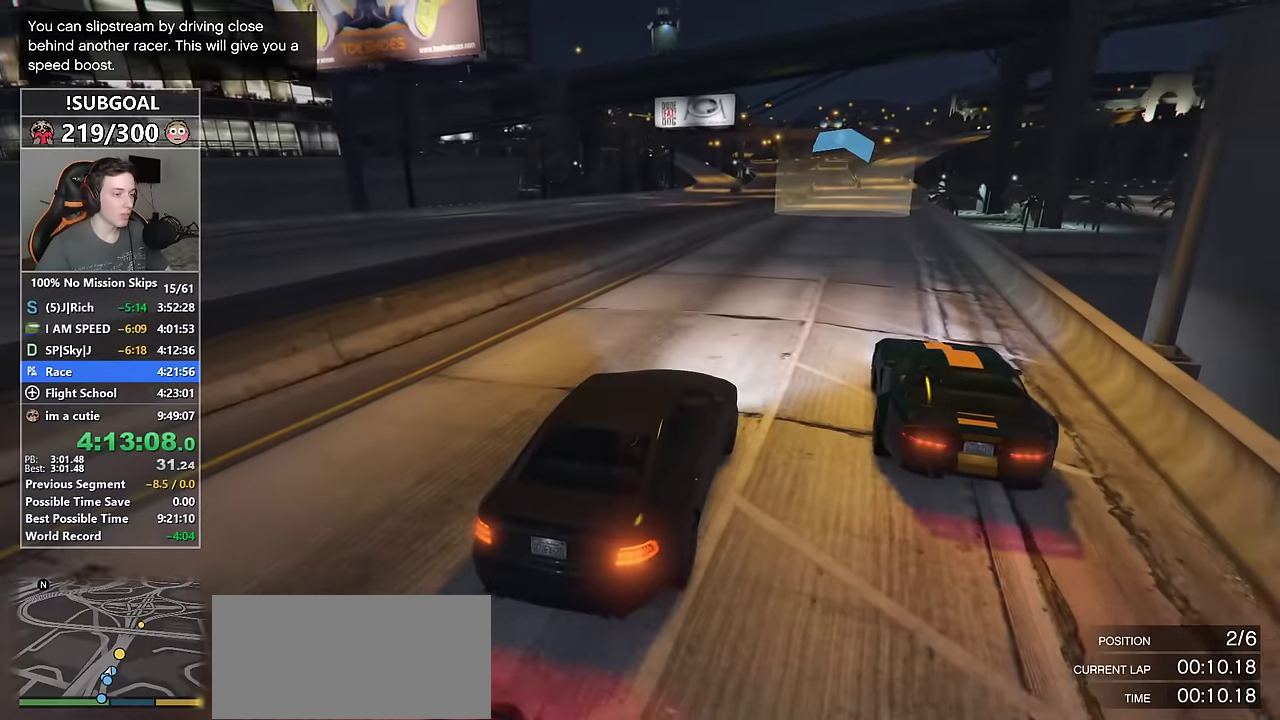
{"keys": ["d", "w"], "mouse": [], "events": [[50, "mouse_mb5", "up"], [200, "mouse_mb5", "down"], [233, "s", "up"], [333, "mouse_mb5", "up"], [483, "d", "down"]]}
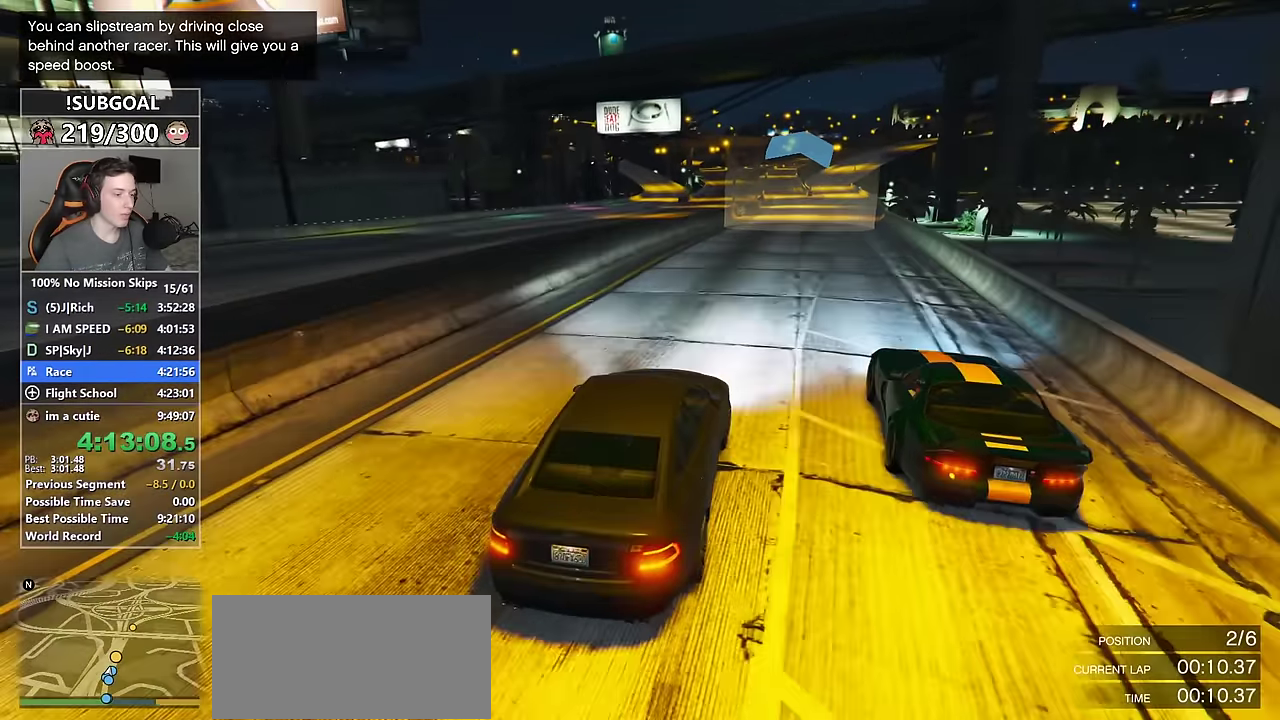
{"keys": ["w"], "mouse": [], "events": [[17, "d", "up"], [450, "d", "down"], [500, "d", "up"]]}
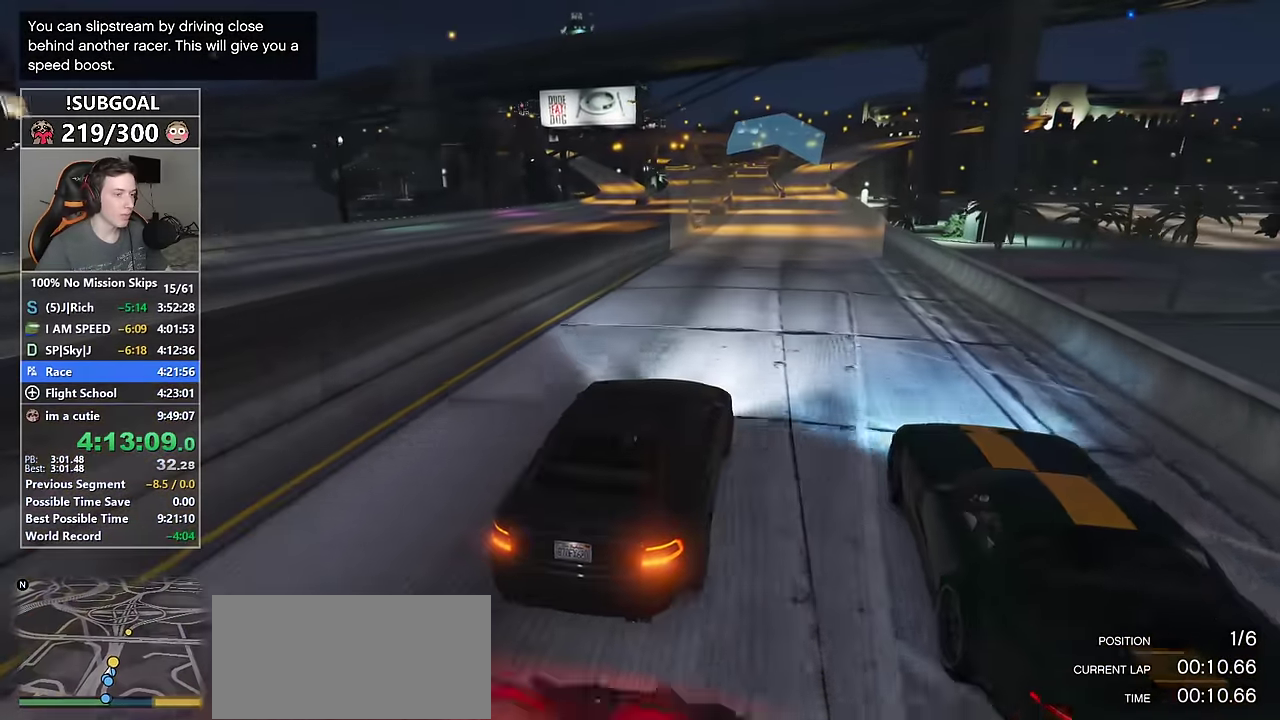
{"keys": ["w"], "mouse": [], "events": [[217, "d", "down"], [267, "d", "up"]]}
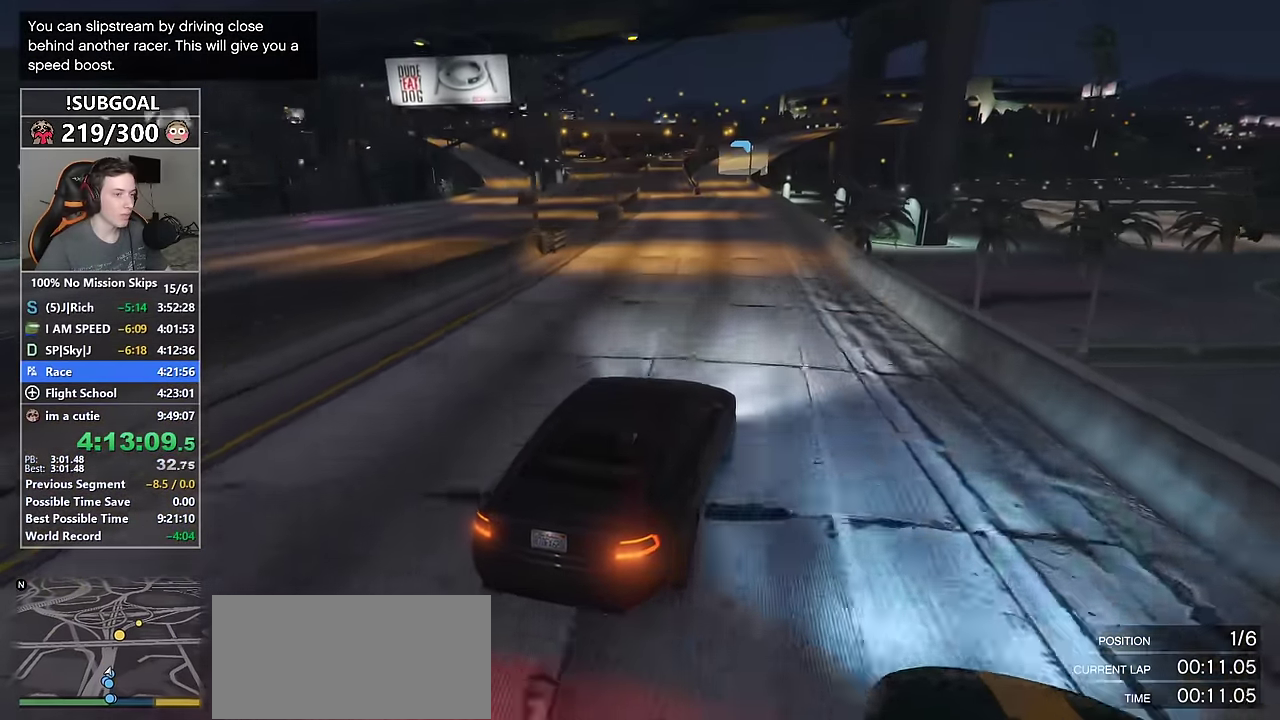
{"keys": ["a", "w"], "mouse": [], "events": [[433, "a", "down"]]}